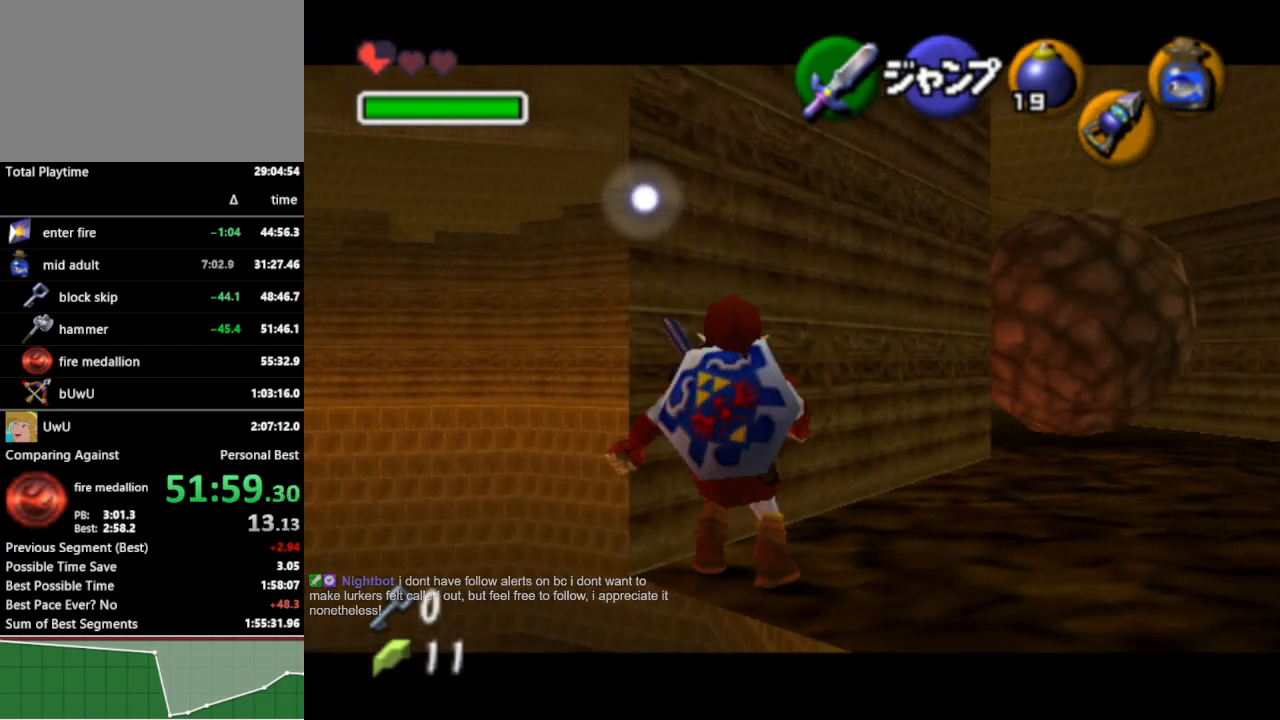
Gameplay with a controller (Nintendo layout); each line is a JSON object with the inputs held at the frame after it. "events" lists button and stick changes between this image and that frame as [ms after this image, input, new state], when the widget could be followed in between. Not read: L3 R3.
{"buttons": [], "left_stick": "center", "right_stick": "center", "events": [[167, "left_stick", "center"], [267, "L1", "up"]]}
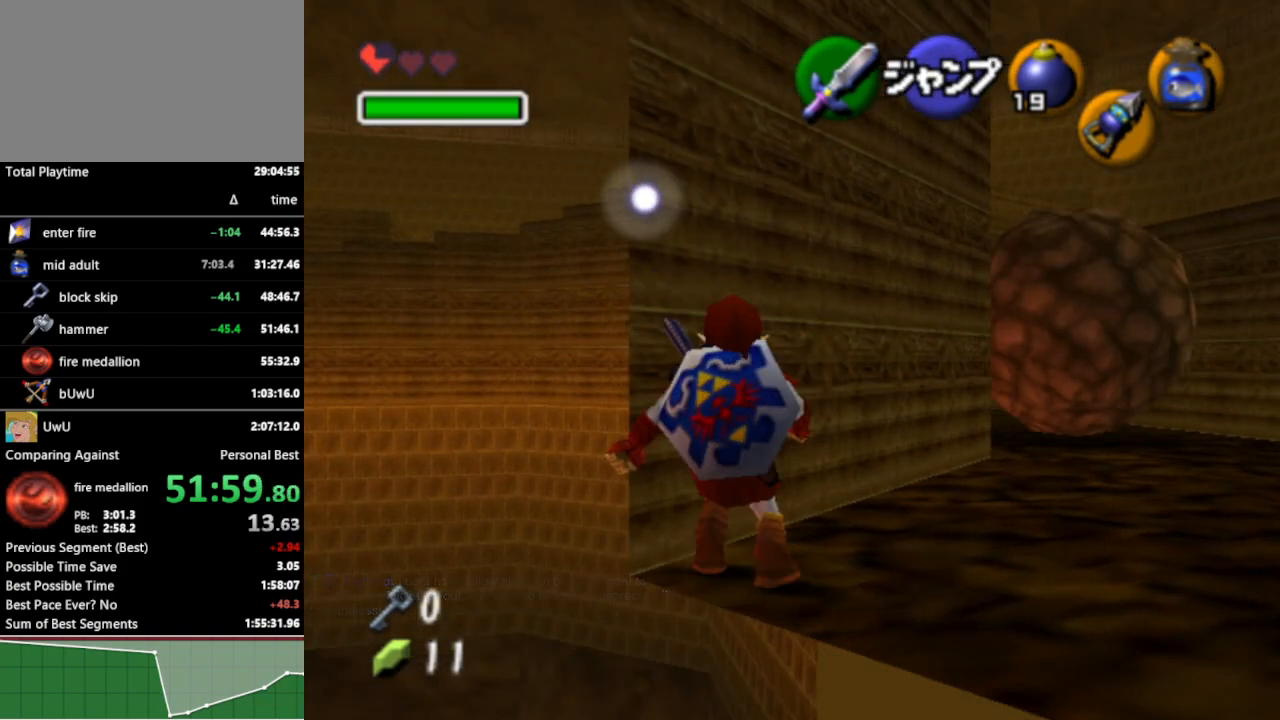
{"buttons": [], "left_stick": "center", "right_stick": "center", "events": []}
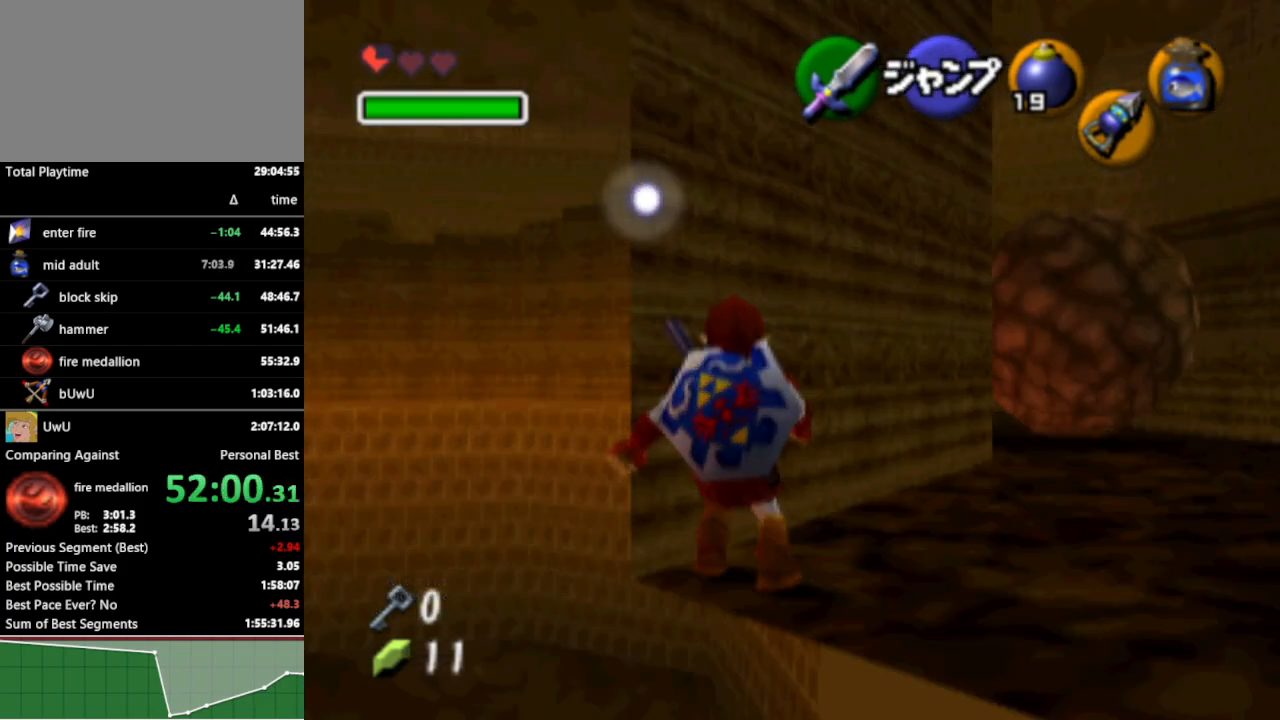
{"buttons": [], "left_stick": "down-right", "right_stick": "center", "events": [[500, "left_stick", "down-right"]]}
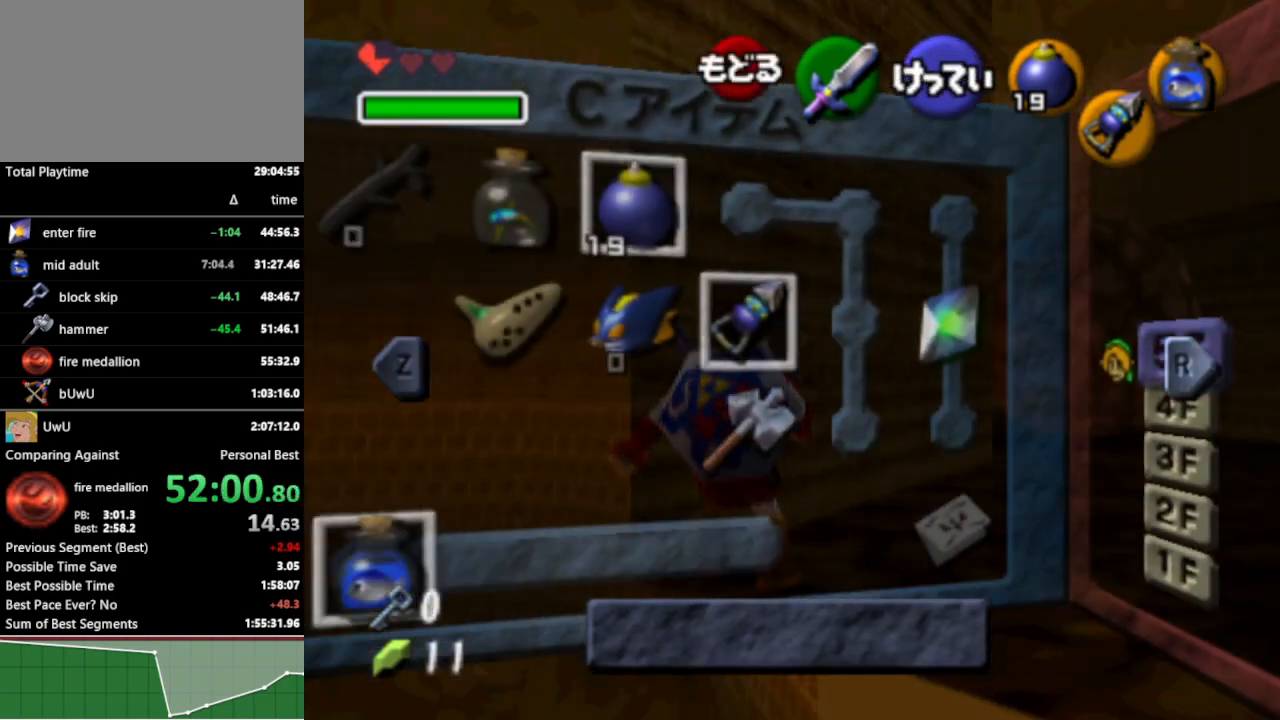
{"buttons": ["B"], "left_stick": "center", "right_stick": "center", "events": [[33, "Z", "down"], [167, "Z", "up"], [200, "left_stick", "center"], [467, "B", "down"]]}
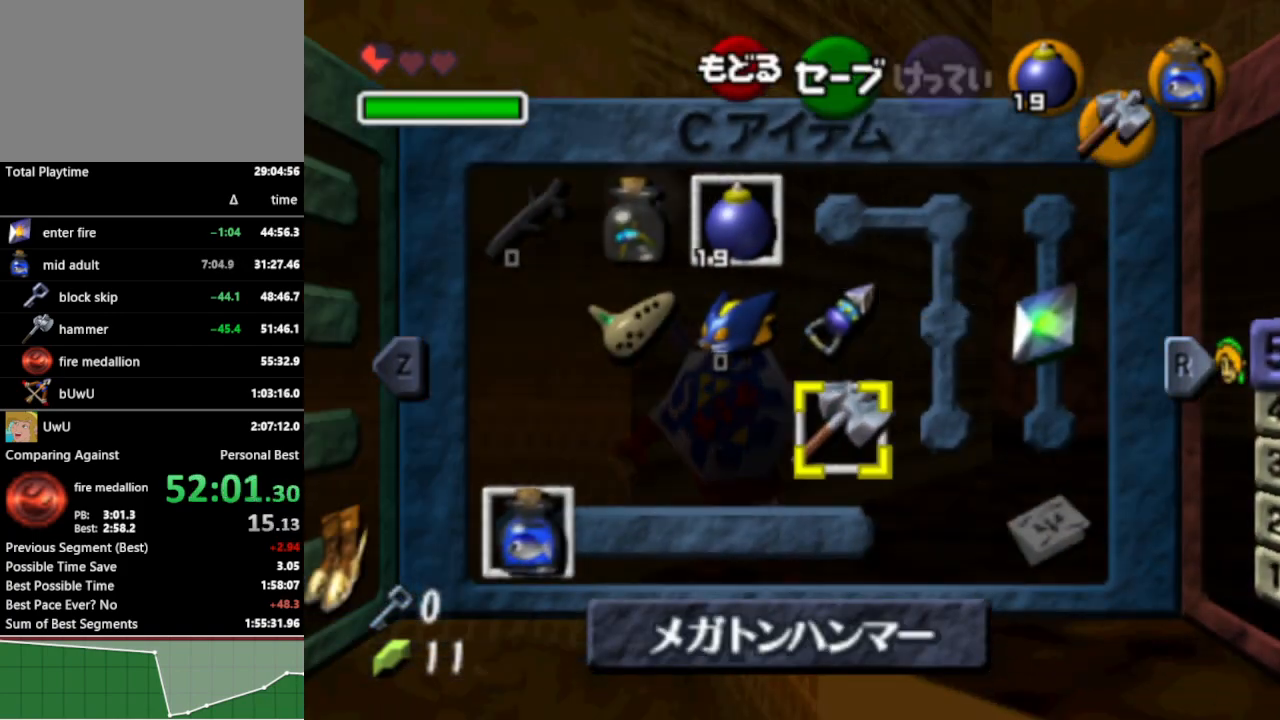
{"buttons": ["A"], "left_stick": "center", "right_stick": "center", "events": [[100, "B", "up"], [333, "A", "down"], [400, "A", "up"], [467, "A", "down"]]}
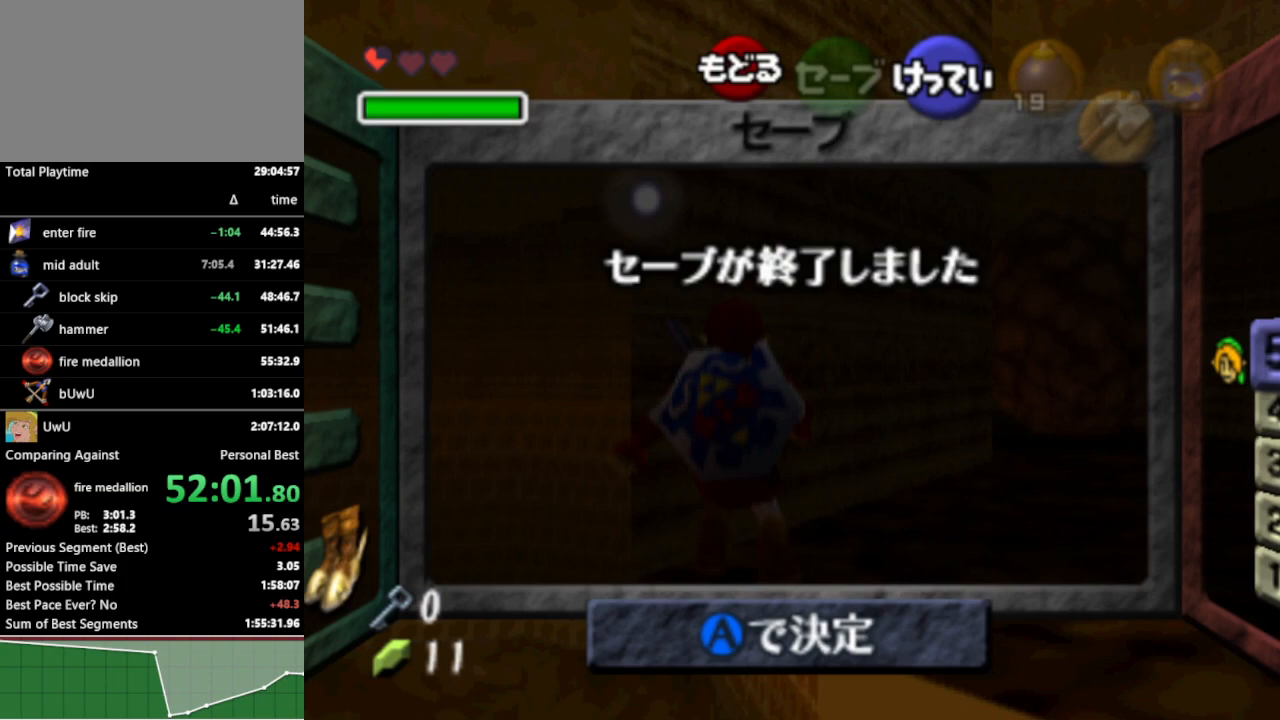
{"buttons": ["L1"], "left_stick": "left", "right_stick": "center", "events": [[33, "A", "up"], [67, "A", "down"], [167, "A", "up"], [233, "L1", "down"], [233, "left_stick", "left"]]}
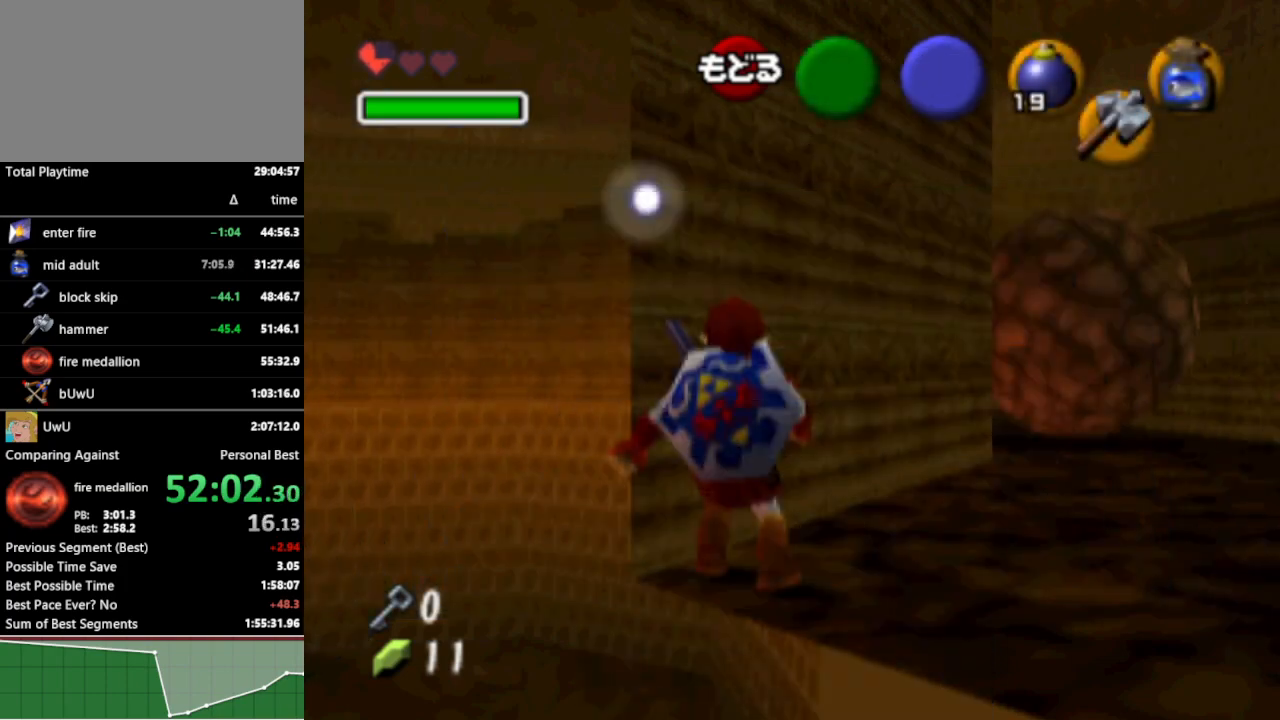
{"buttons": ["L1", "Z"], "left_stick": "left", "right_stick": "center", "events": [[100, "Z", "down"], [233, "Z", "up"], [500, "Z", "down"]]}
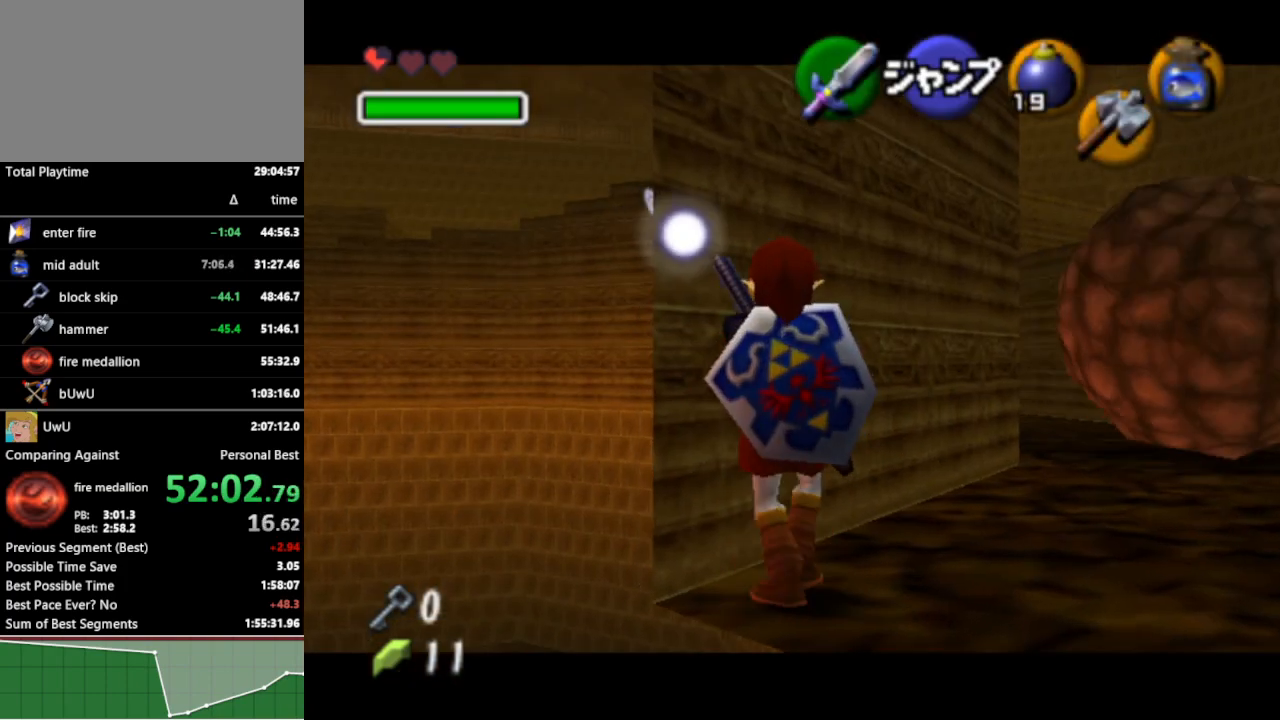
{"buttons": ["L1"], "left_stick": "left", "right_stick": "center", "events": [[100, "Z", "up"], [367, "START", "down"], [433, "START", "up"]]}
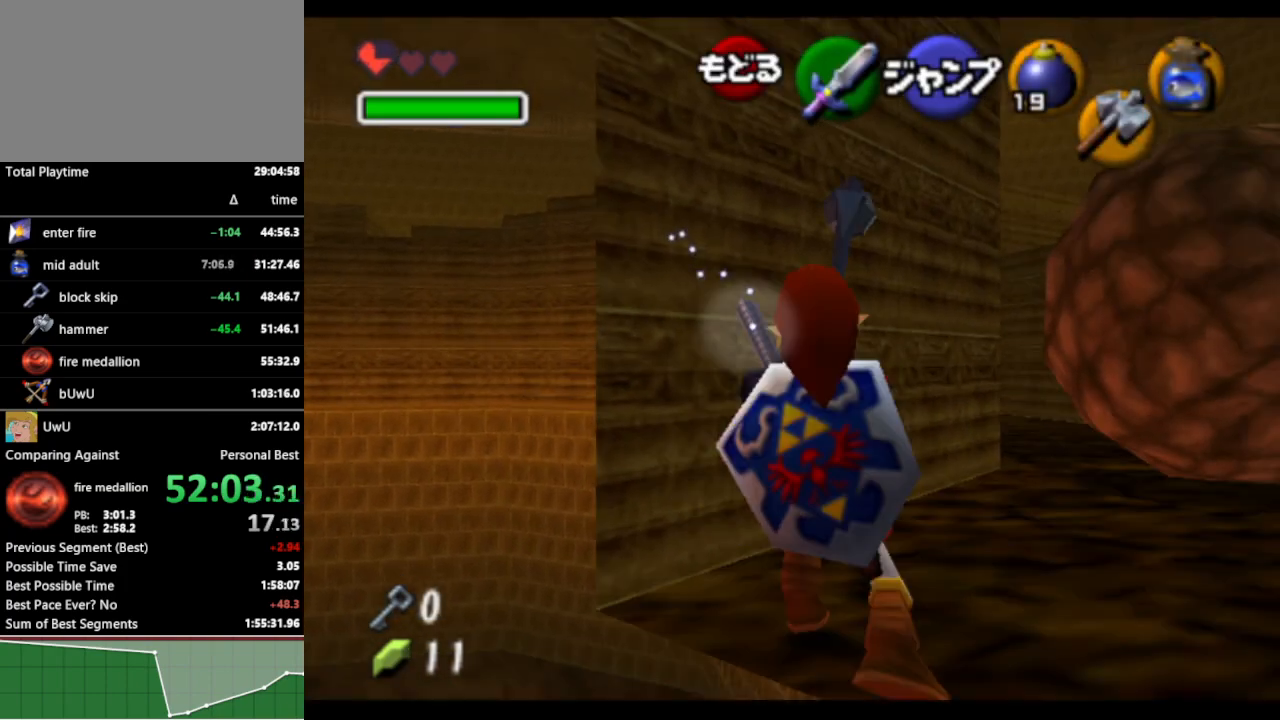
{"buttons": ["L1"], "left_stick": "left", "right_stick": "center", "events": []}
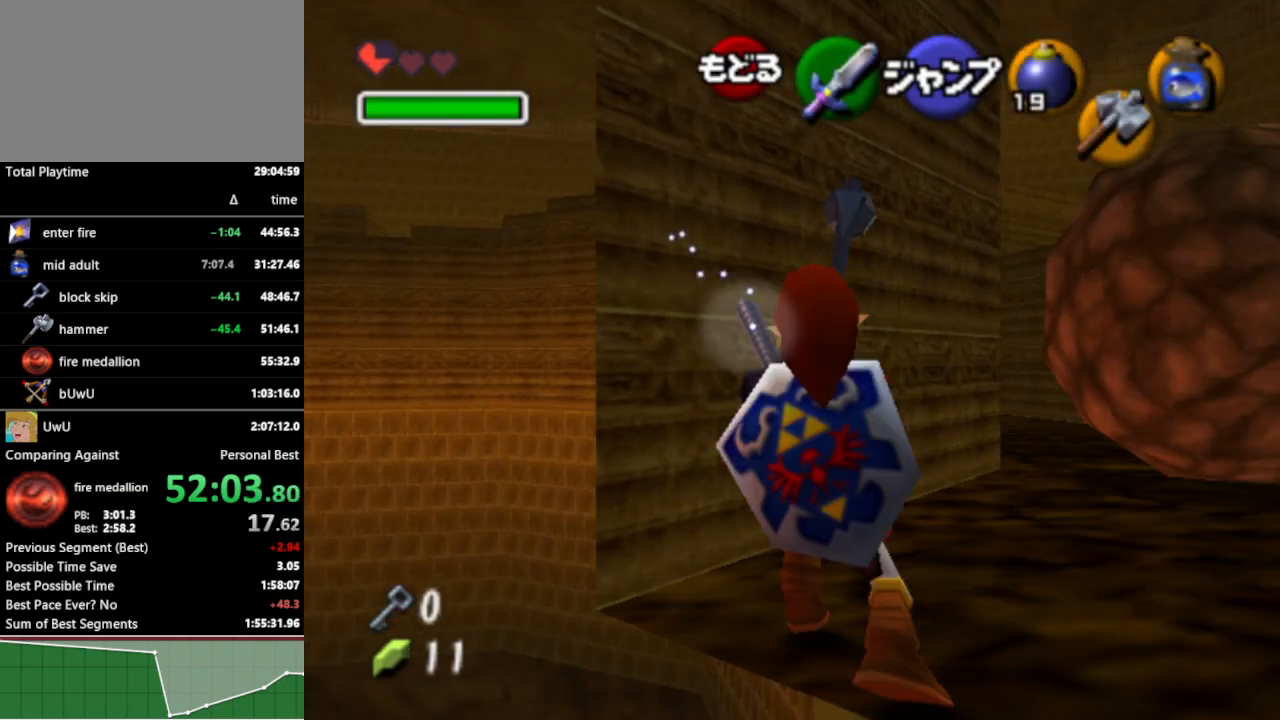
{"buttons": [], "left_stick": "center", "right_stick": "center", "events": [[133, "L1", "up"], [133, "left_stick", "center"]]}
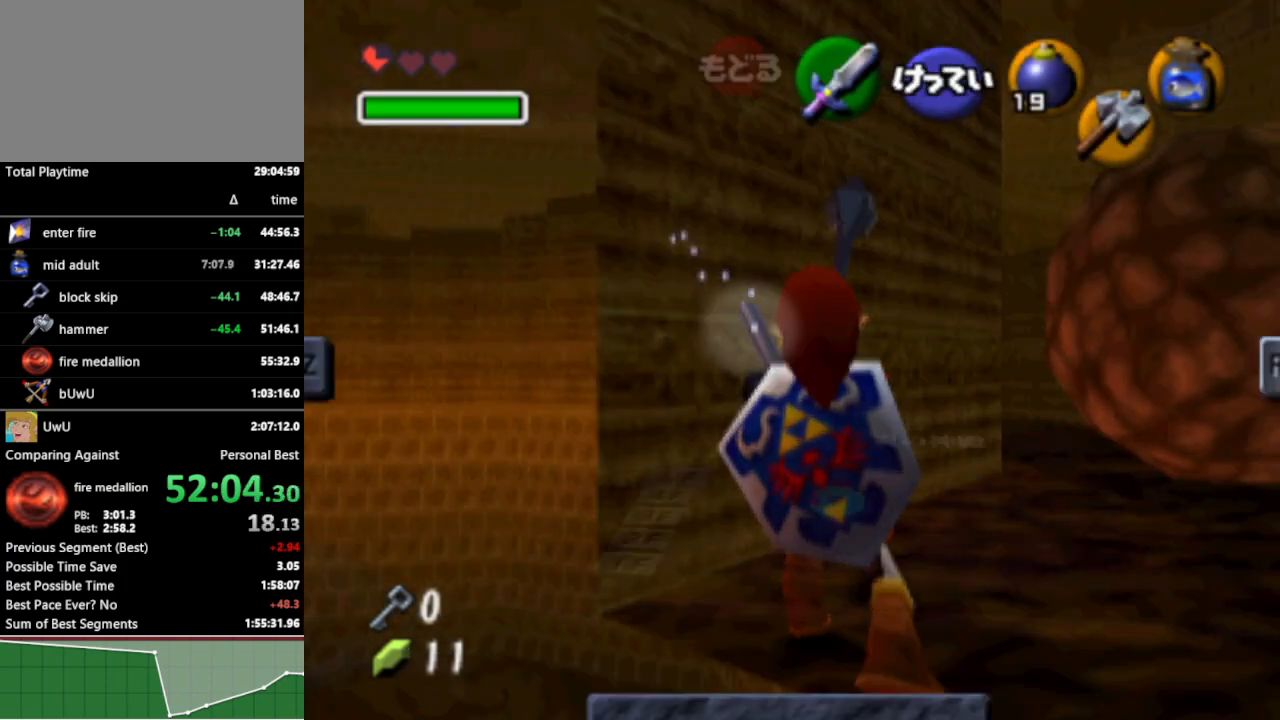
{"buttons": ["L1"], "left_stick": "center", "right_stick": "center", "events": [[433, "L1", "down"]]}
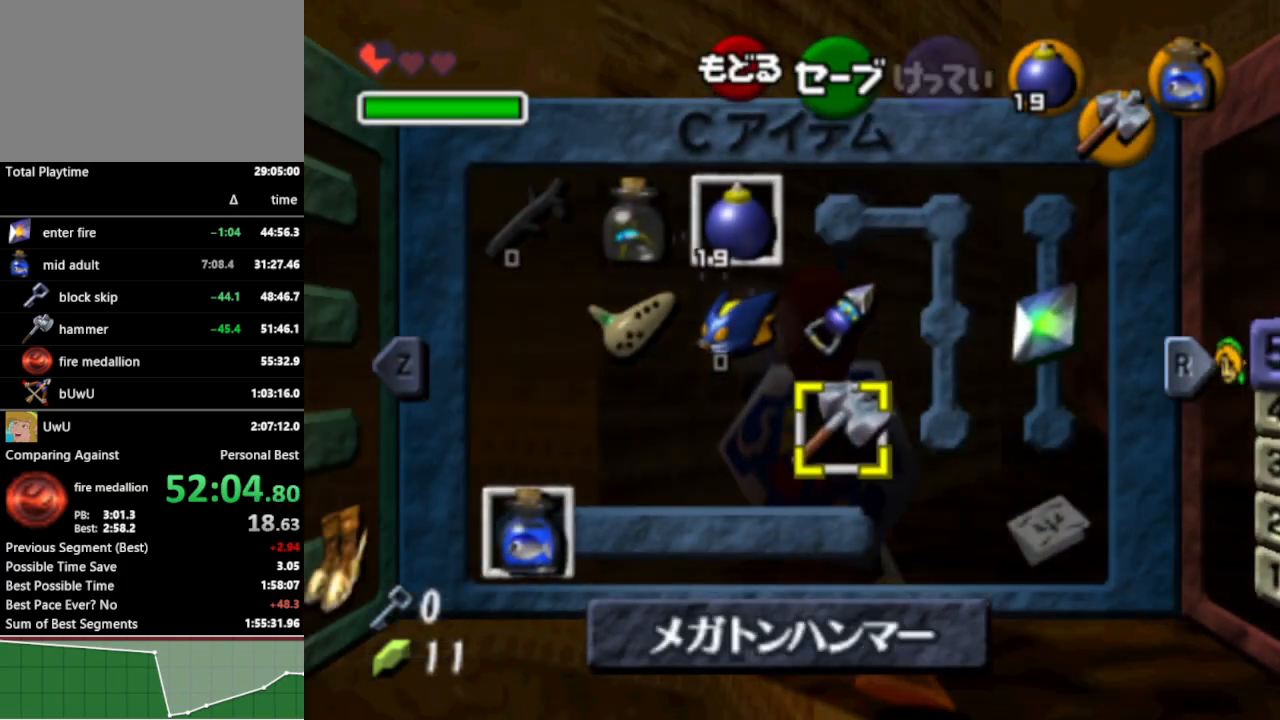
{"buttons": ["A"], "left_stick": "left", "right_stick": "center", "events": [[67, "L1", "up"], [467, "A", "down"], [467, "left_stick", "left"]]}
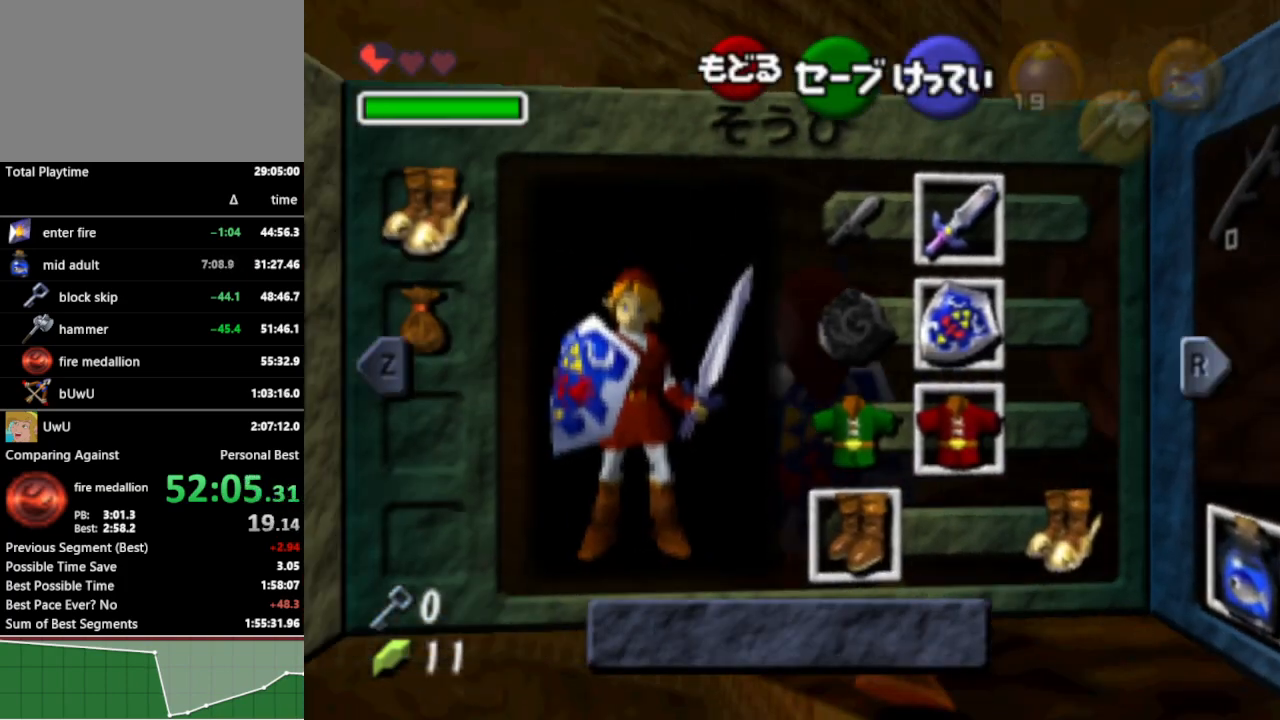
{"buttons": ["START"], "left_stick": "center", "right_stick": "center", "events": [[133, "A", "up"], [133, "left_stick", "center"], [467, "START", "down"]]}
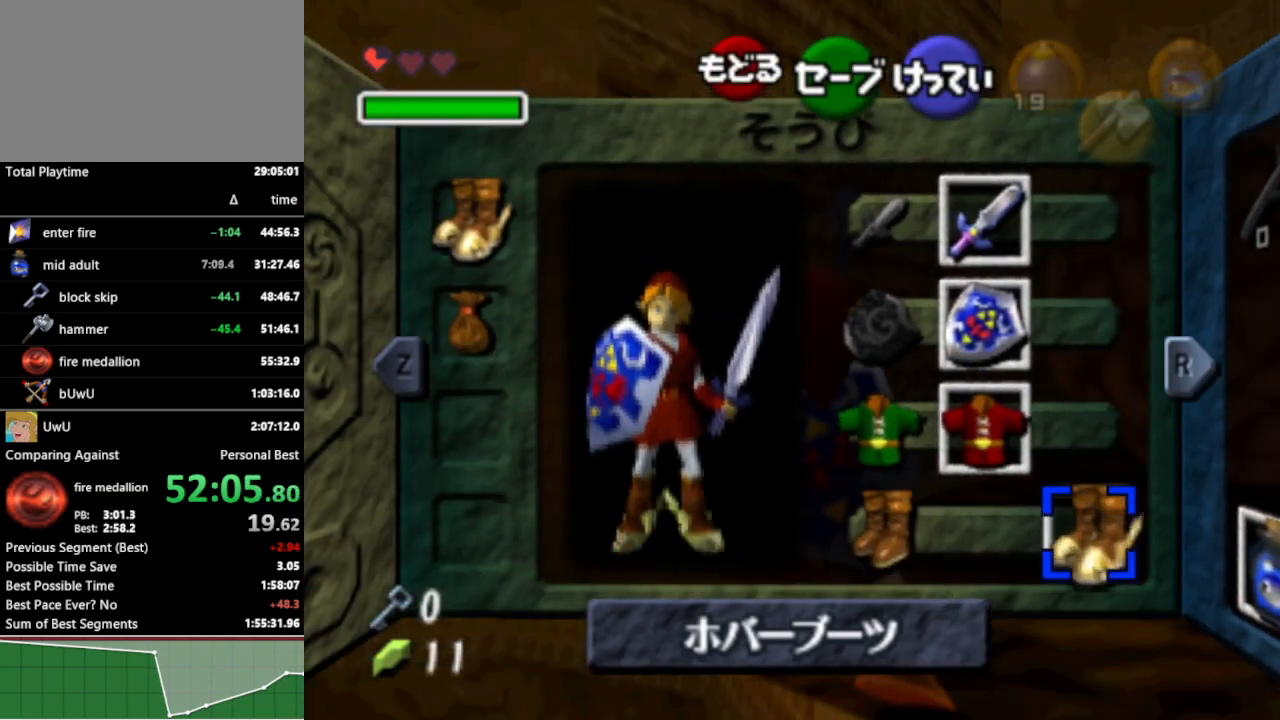
{"buttons": ["L1"], "left_stick": "right", "right_stick": "center", "events": [[33, "L1", "down"], [33, "START", "up"], [33, "left_stick", "right"]]}
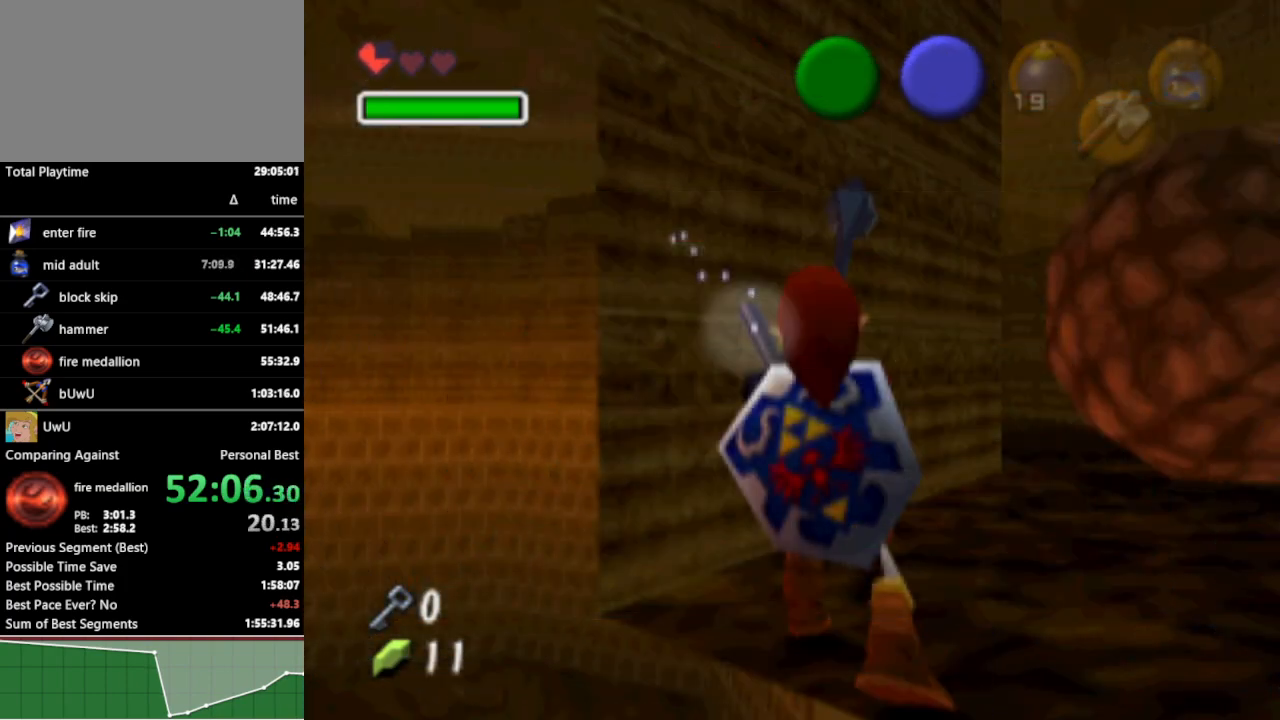
{"buttons": ["L1"], "left_stick": "right", "right_stick": "center", "events": []}
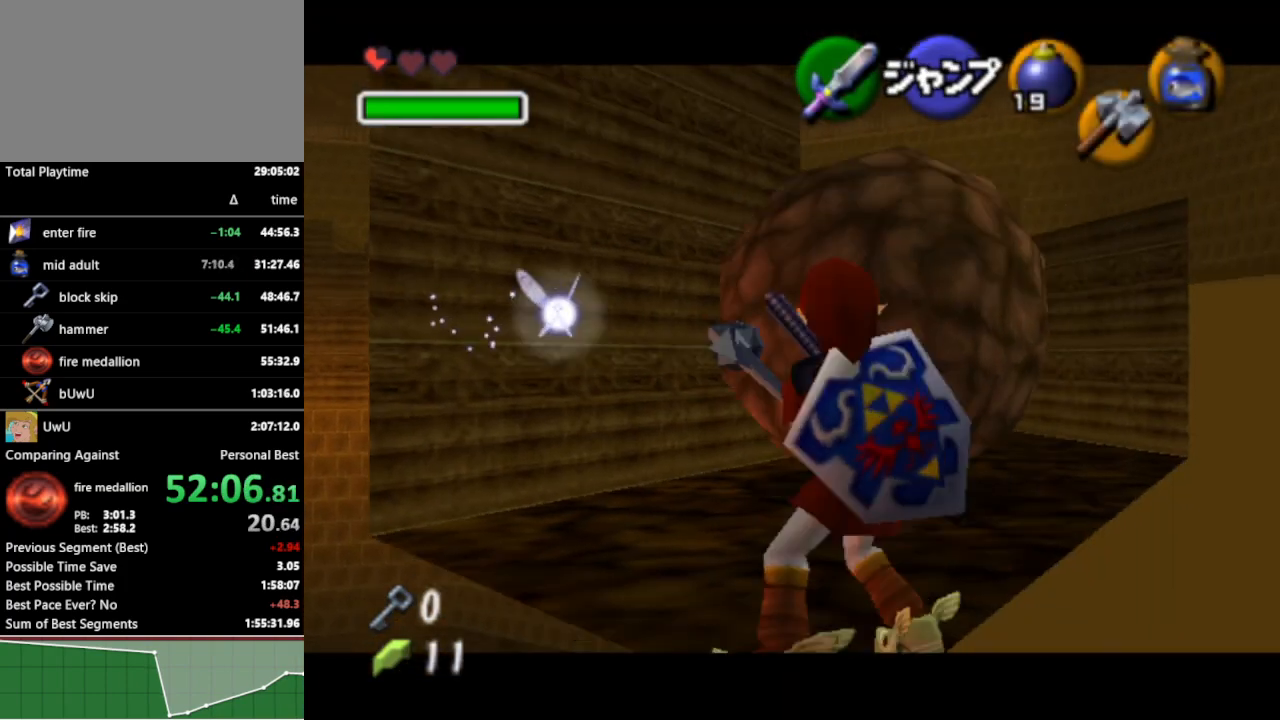
{"buttons": ["L1"], "left_stick": "right", "right_stick": "center", "events": []}
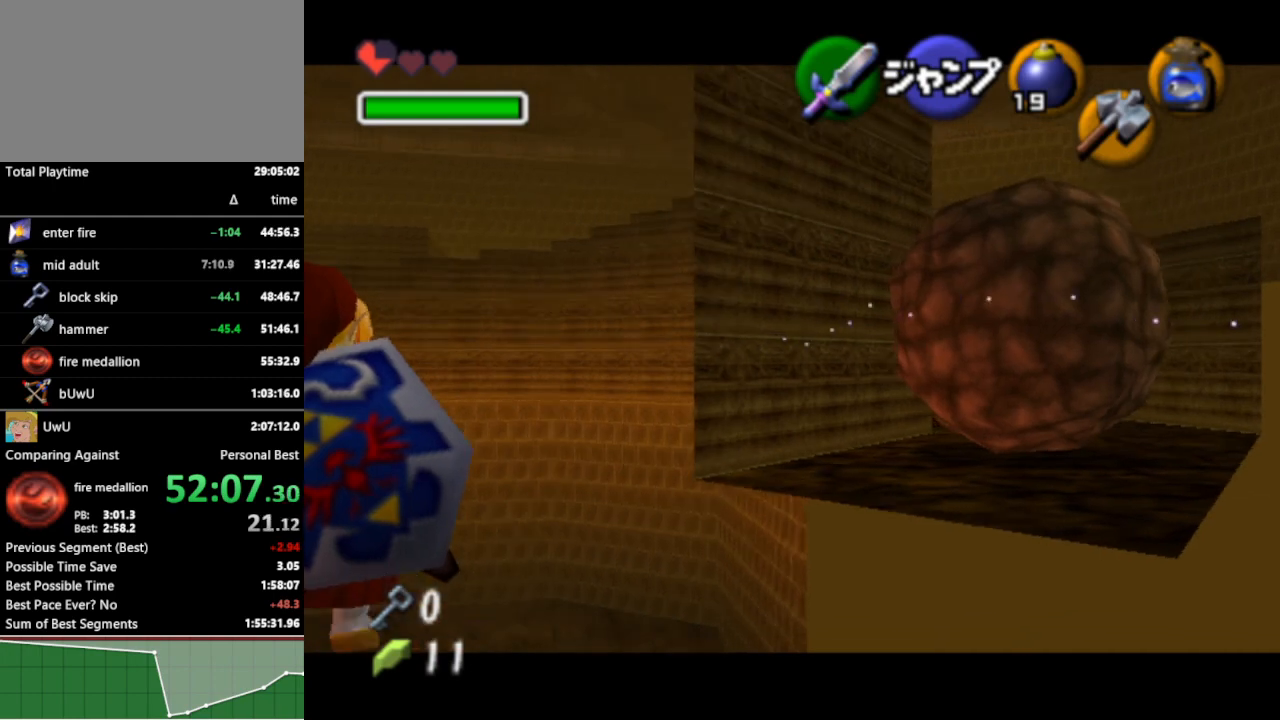
{"buttons": [], "left_stick": "up", "right_stick": "center", "events": [[167, "L1", "up"], [167, "left_stick", "up"], [300, "B", "down"], [400, "B", "up"]]}
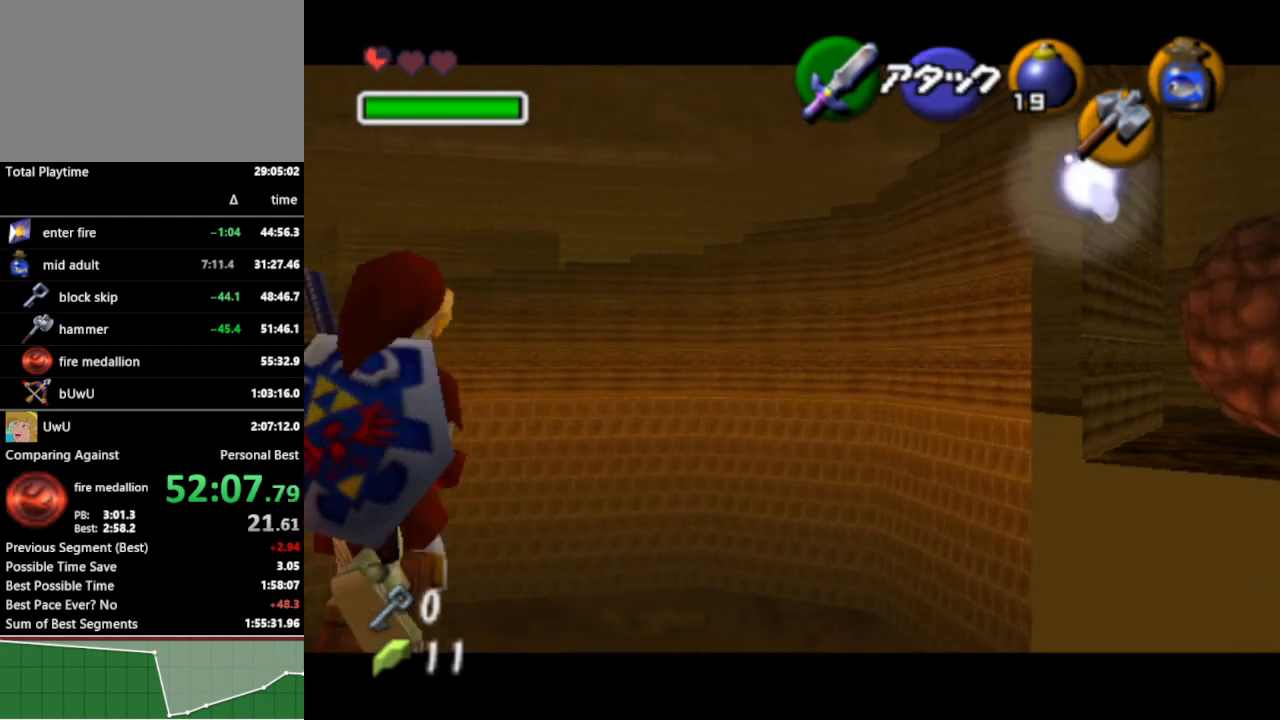
{"buttons": [], "left_stick": "up", "right_stick": "center", "events": []}
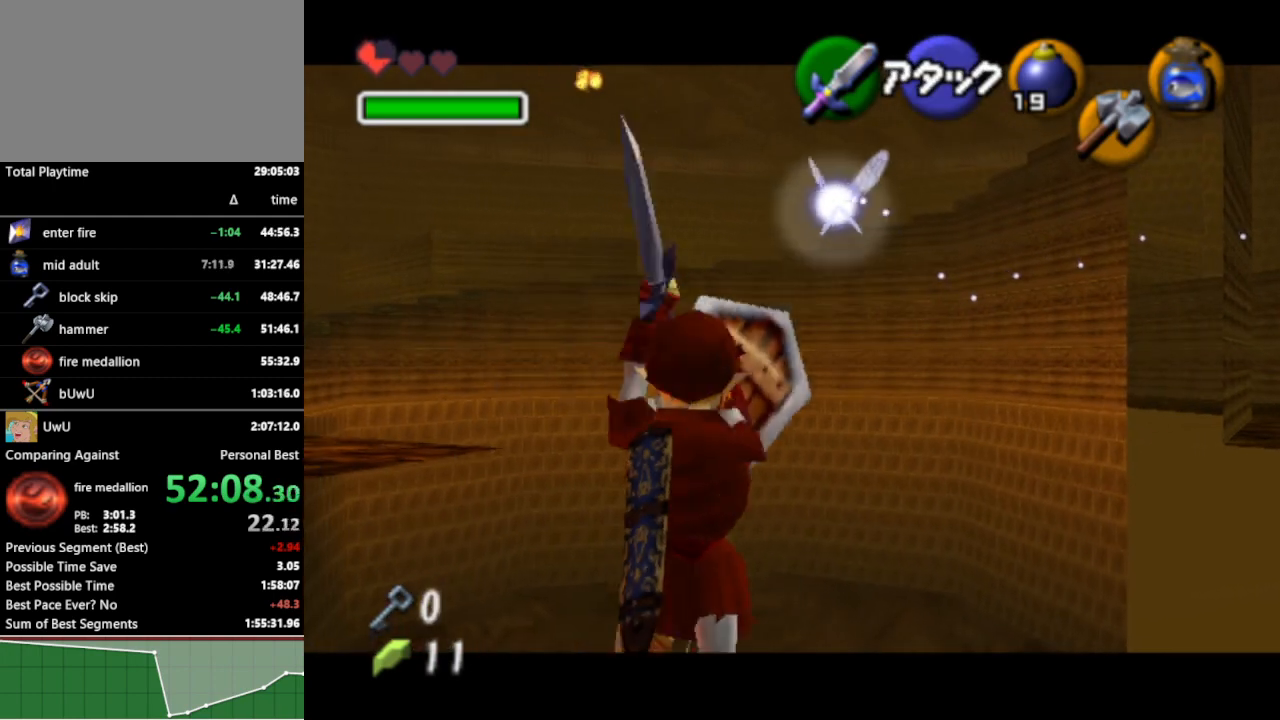
{"buttons": [], "left_stick": "up", "right_stick": "center", "events": []}
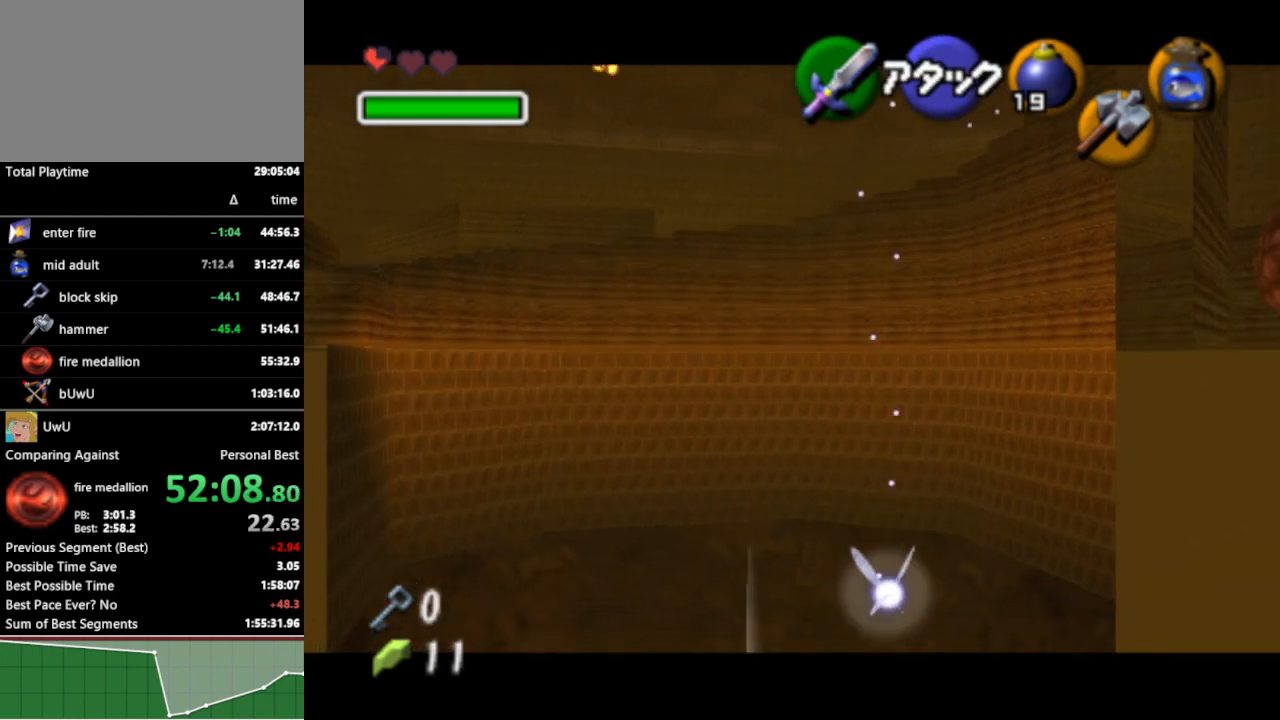
{"buttons": [], "left_stick": "up", "right_stick": "center", "events": []}
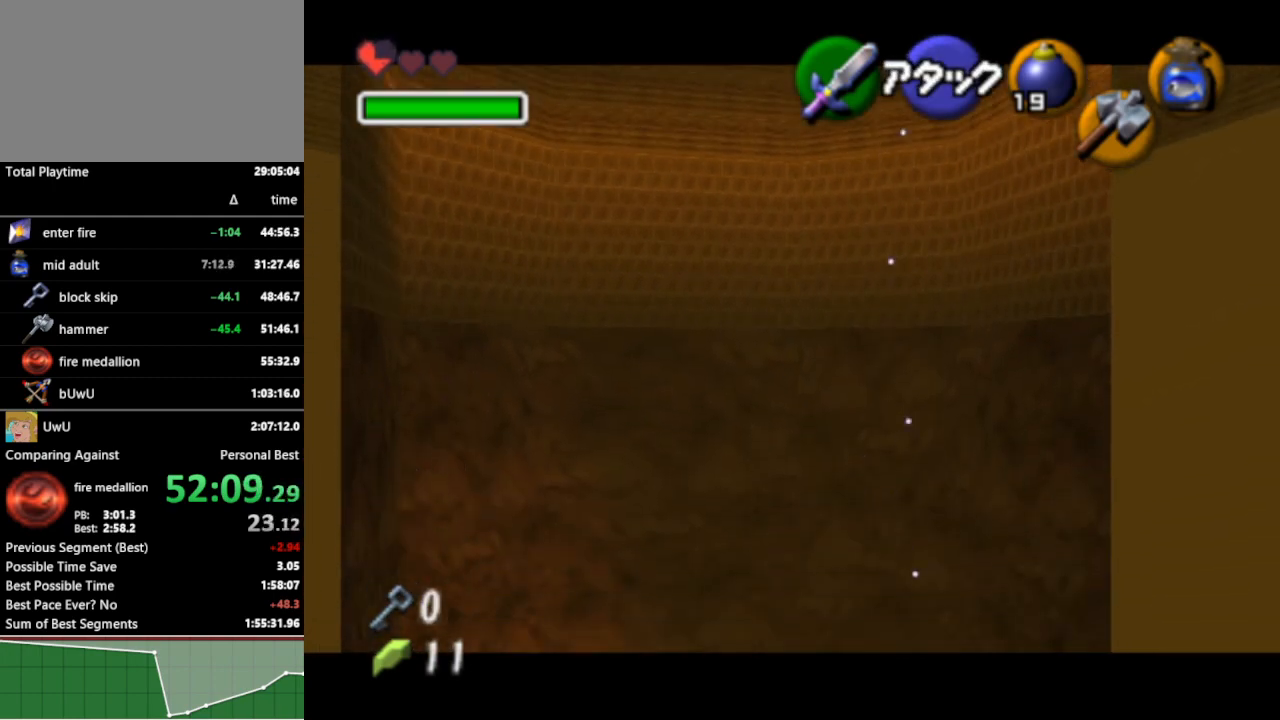
{"buttons": [], "left_stick": "up", "right_stick": "center", "events": []}
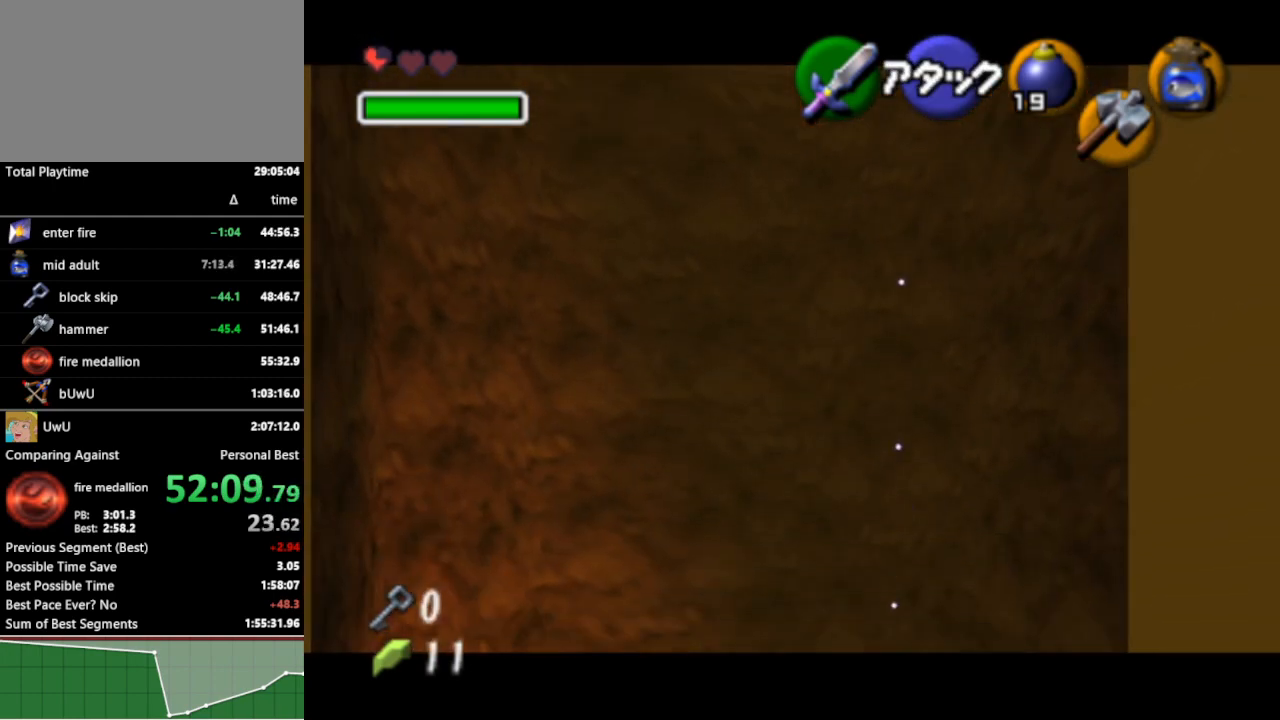
{"buttons": [], "left_stick": "up", "right_stick": "center", "events": []}